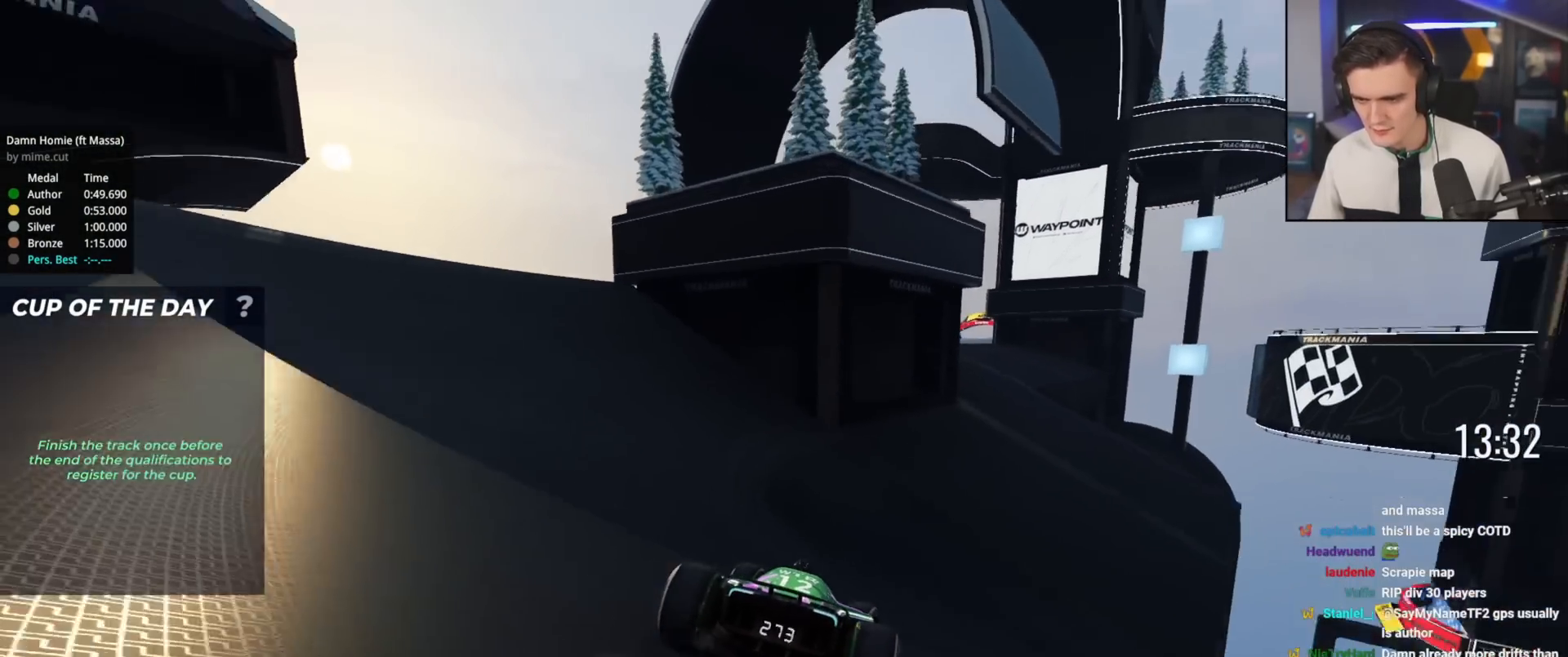
Gameplay with keyboard; each line is a JSON object with the keys held at the frame after it. "events" lists presses ("down") and releases ("up") of "brake", "down", "left", "right" and "up" between this image and that frame as [ms after this image, input, new state], when the widget could be followed in between. No other keys are recorded. Mouse input is not recorded. Key names are as the overlay labels them; some are game actions (e.g. jump) rather than physical keys.
{"keys": ["right", "up"], "events": [[501, "right", "down"]]}
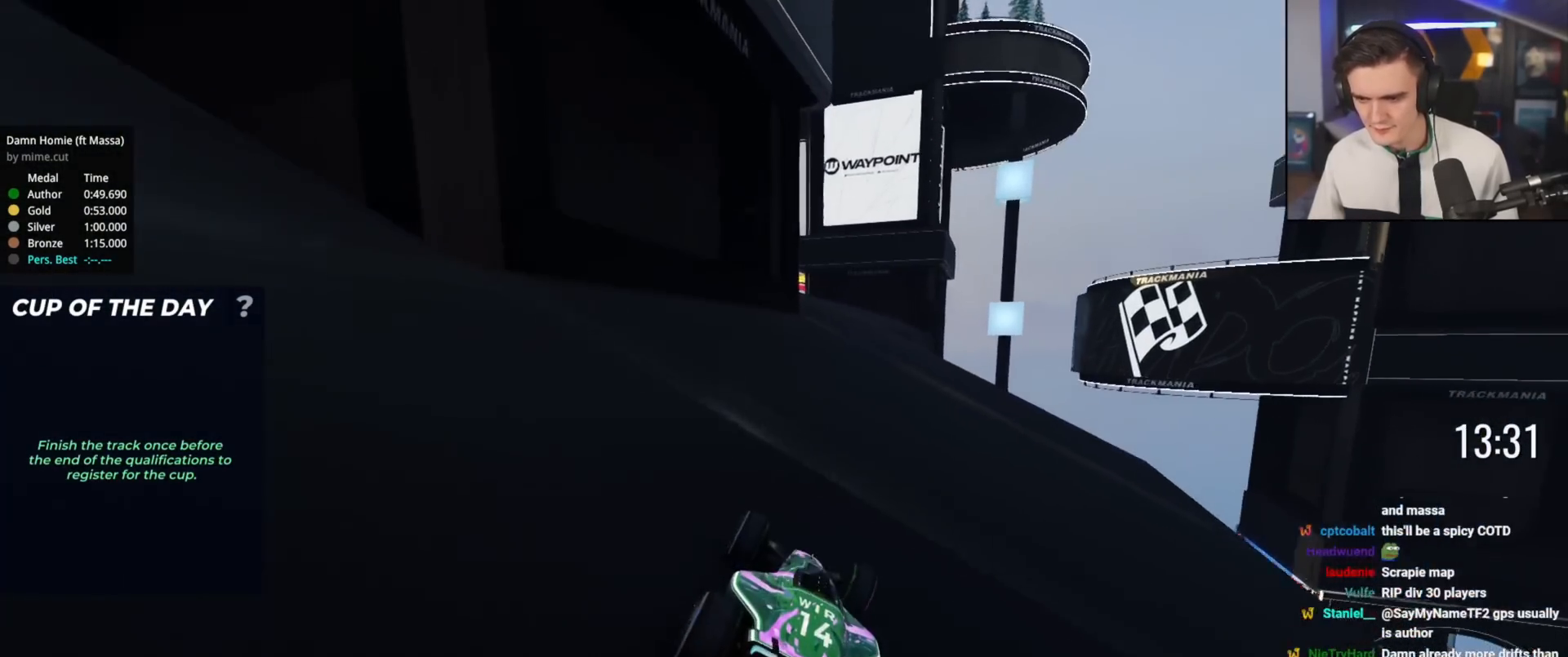
{"keys": ["down", "right"], "events": [[133, "up", "up"], [283, "down", "down"]]}
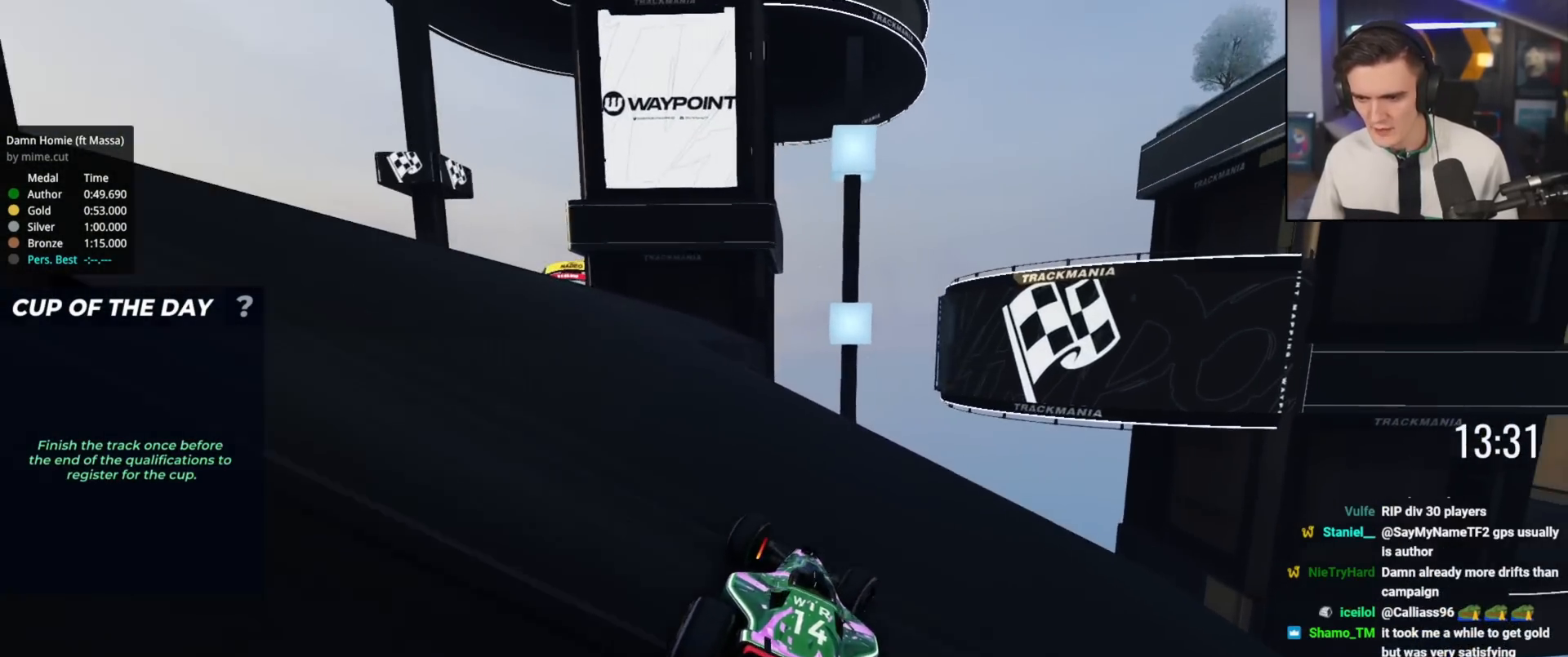
{"keys": ["right", "up"], "events": [[100, "down", "up"], [250, "up", "down"]]}
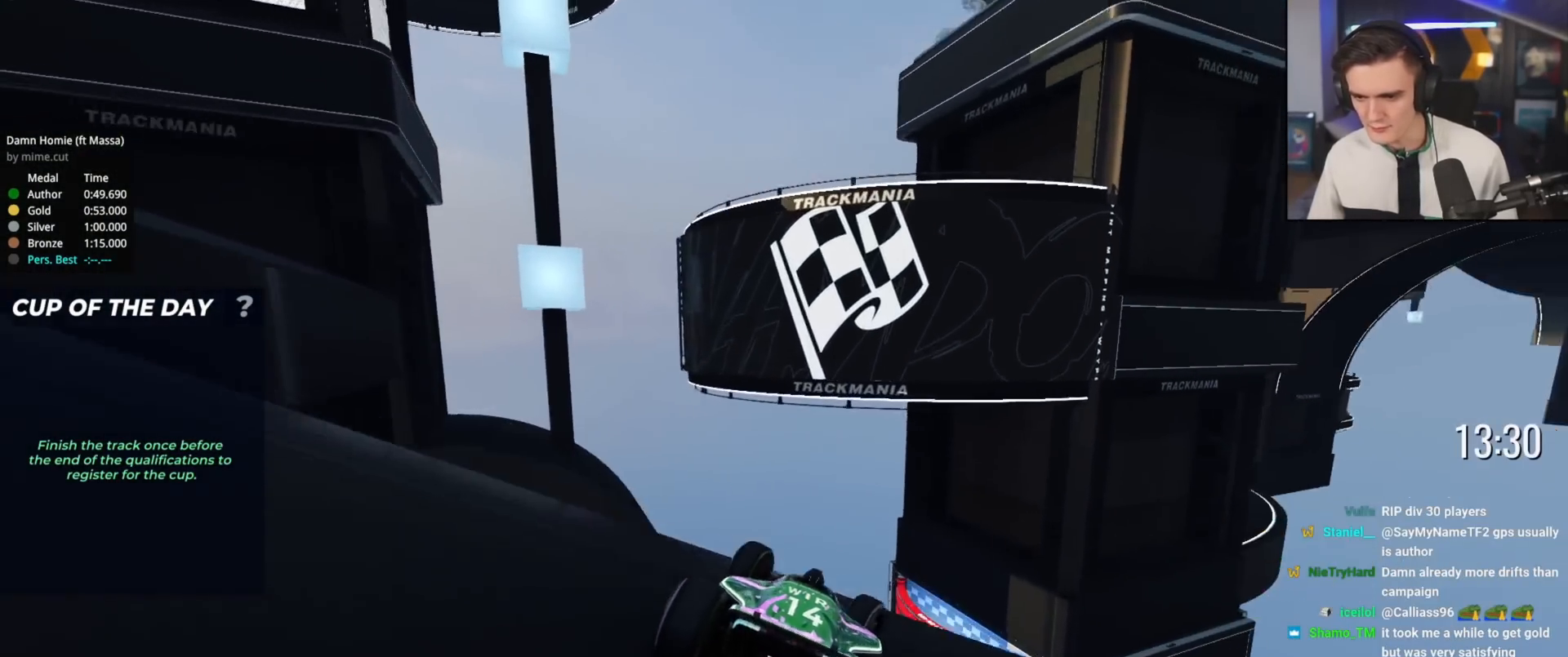
{"keys": ["left", "up"], "events": [[167, "right", "up"], [217, "left", "down"]]}
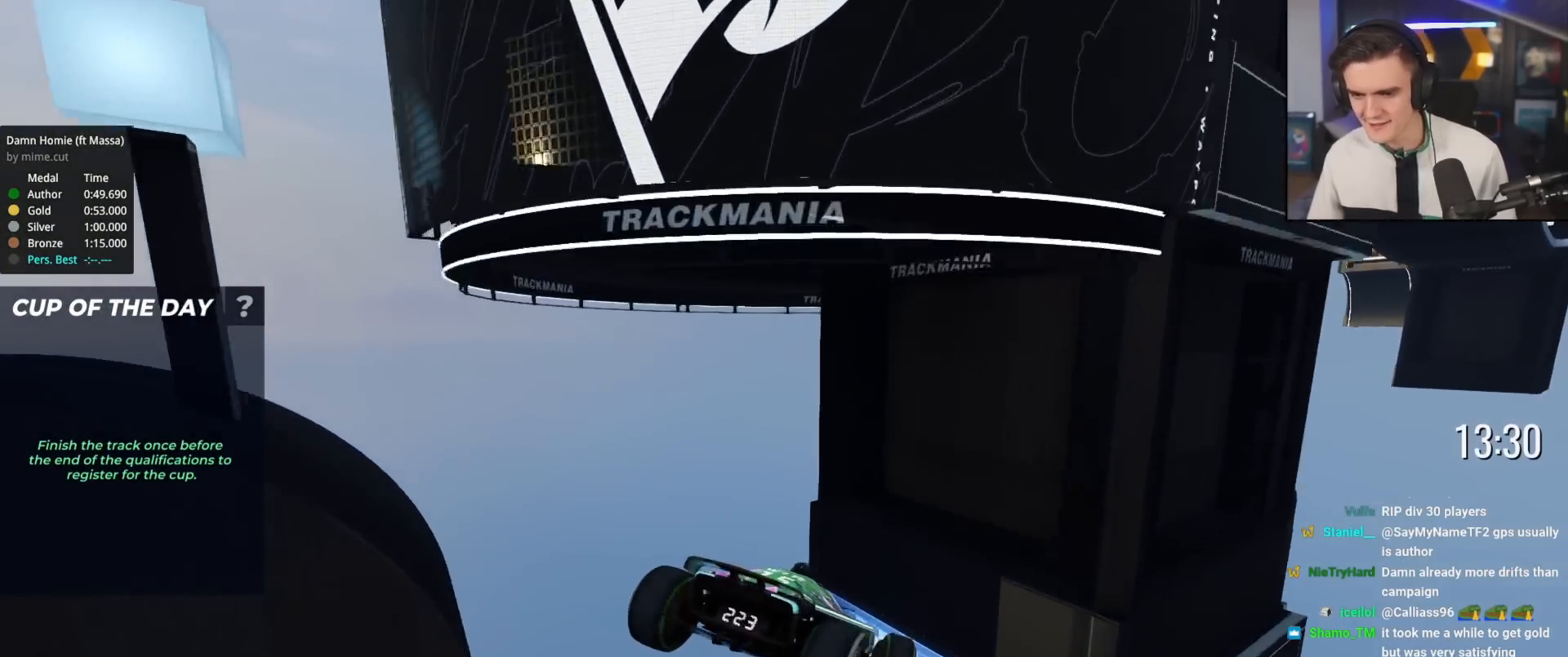
{"keys": ["up"], "events": [[34, "left", "up"]]}
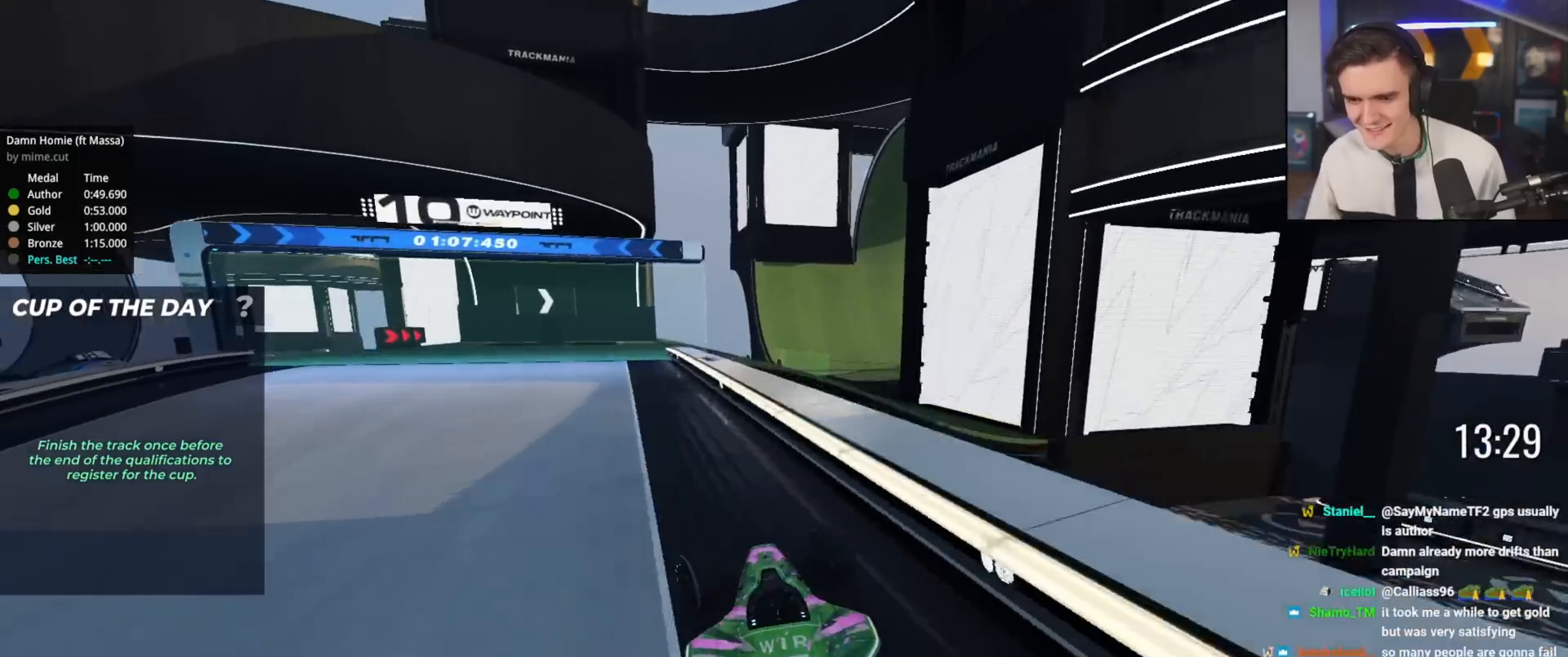
{"keys": ["up"], "events": []}
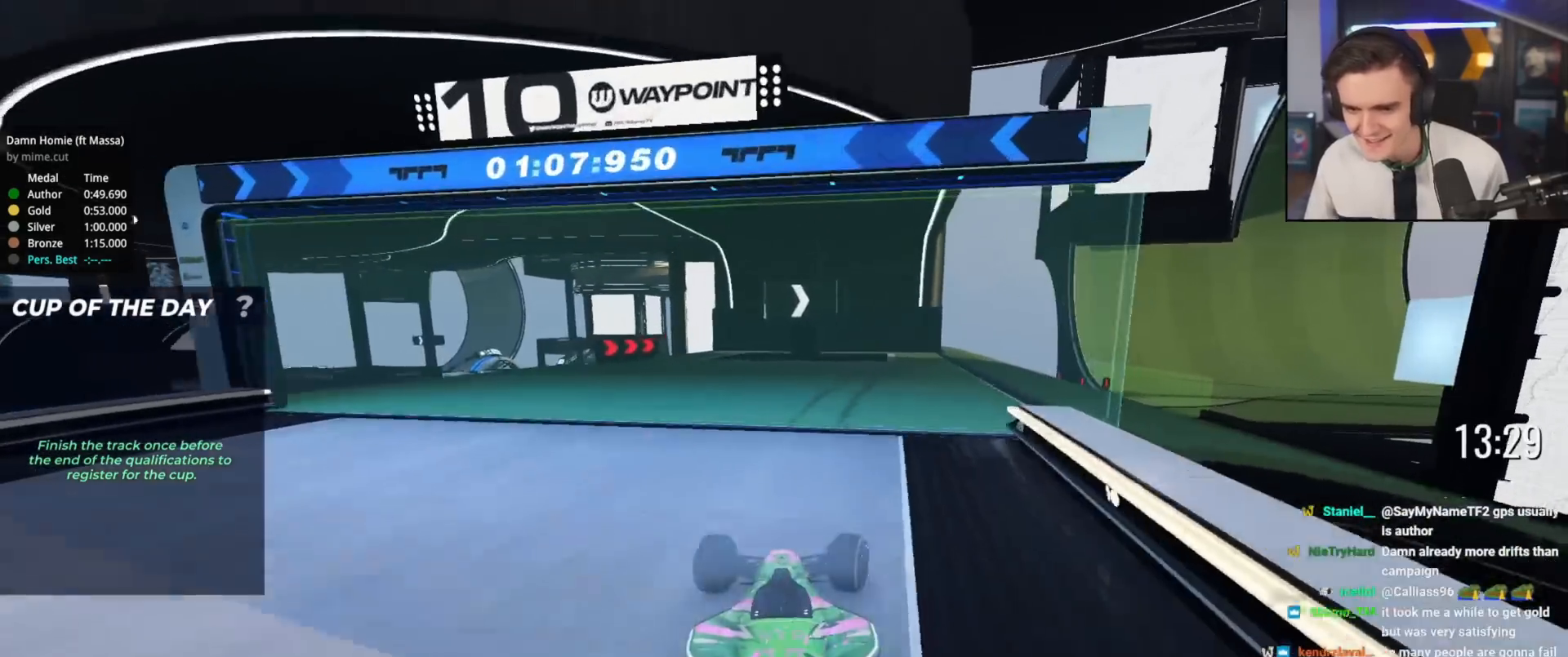
{"keys": ["right", "up"], "events": [[34, "right", "down"]]}
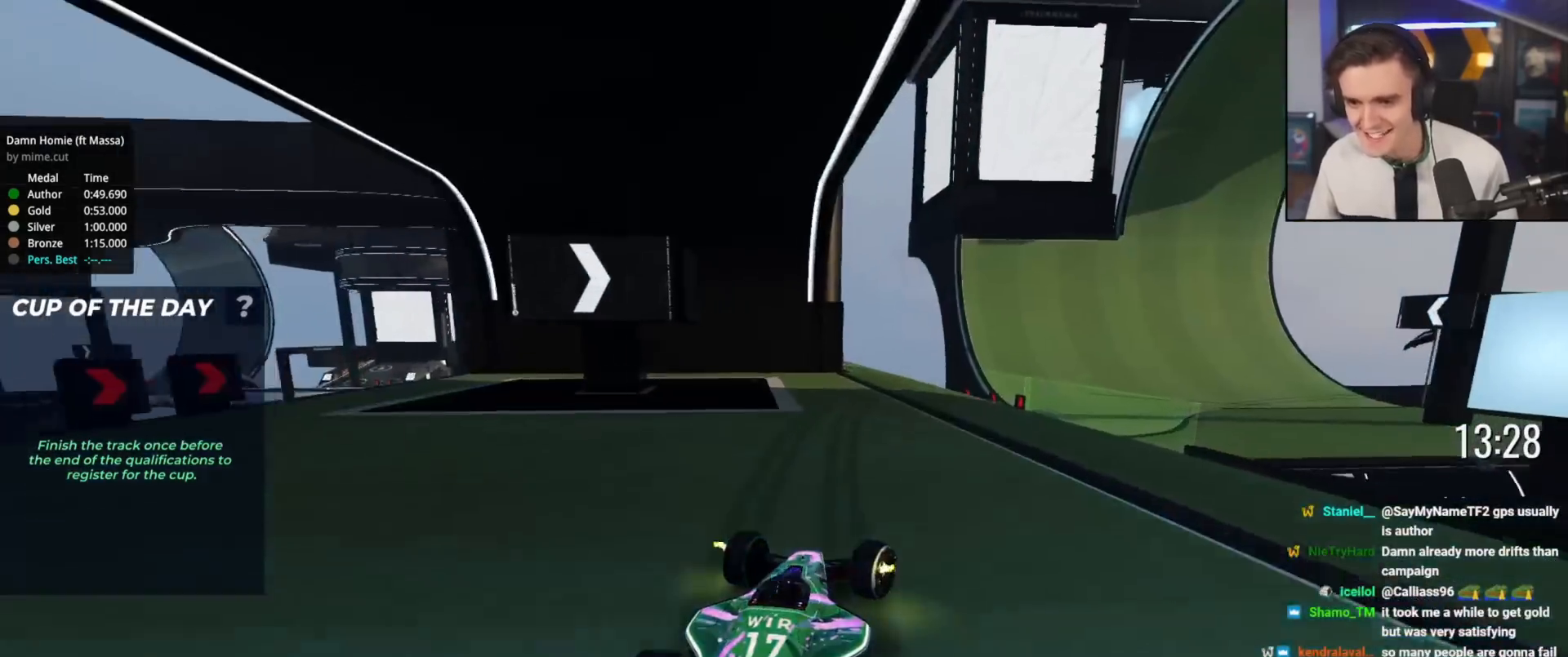
{"keys": ["right", "up"], "events": []}
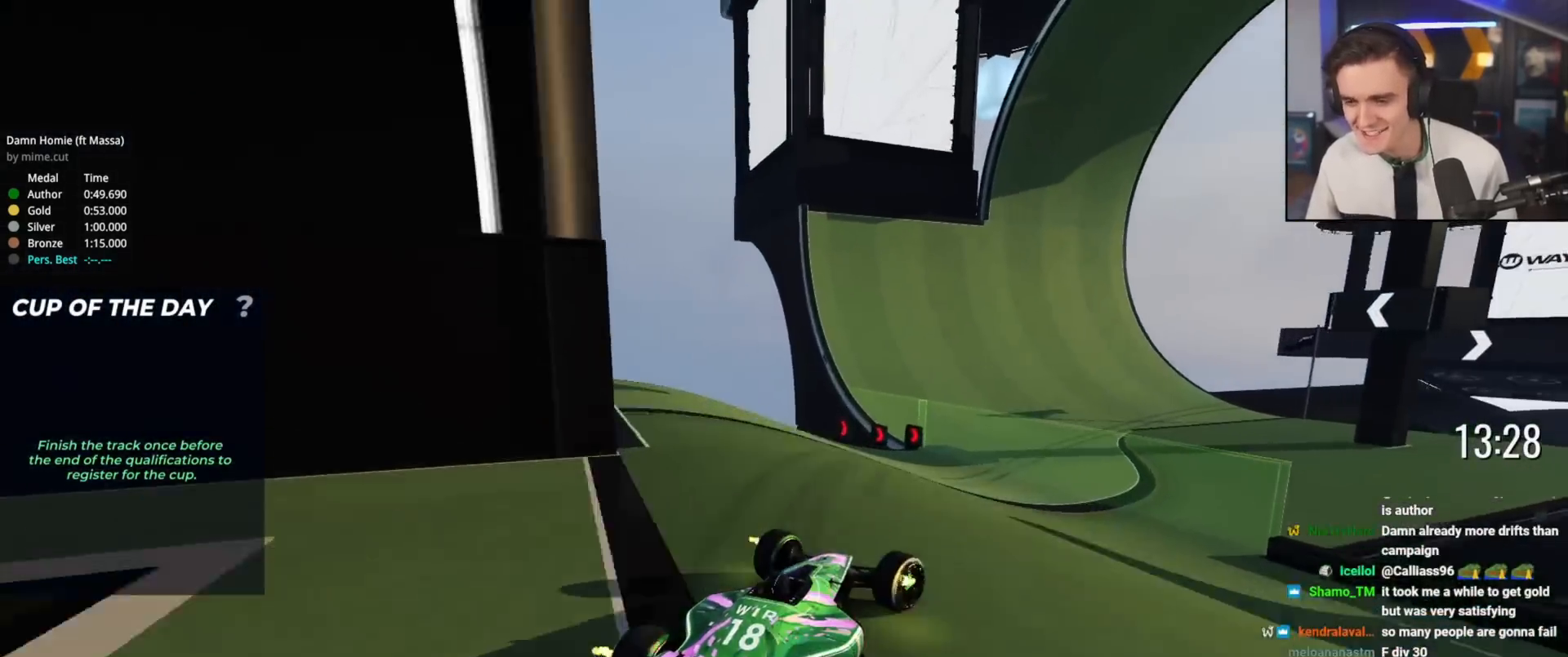
{"keys": ["left", "up"], "events": [[17, "right", "up"], [84, "right", "down"], [384, "right", "up"], [484, "left", "down"]]}
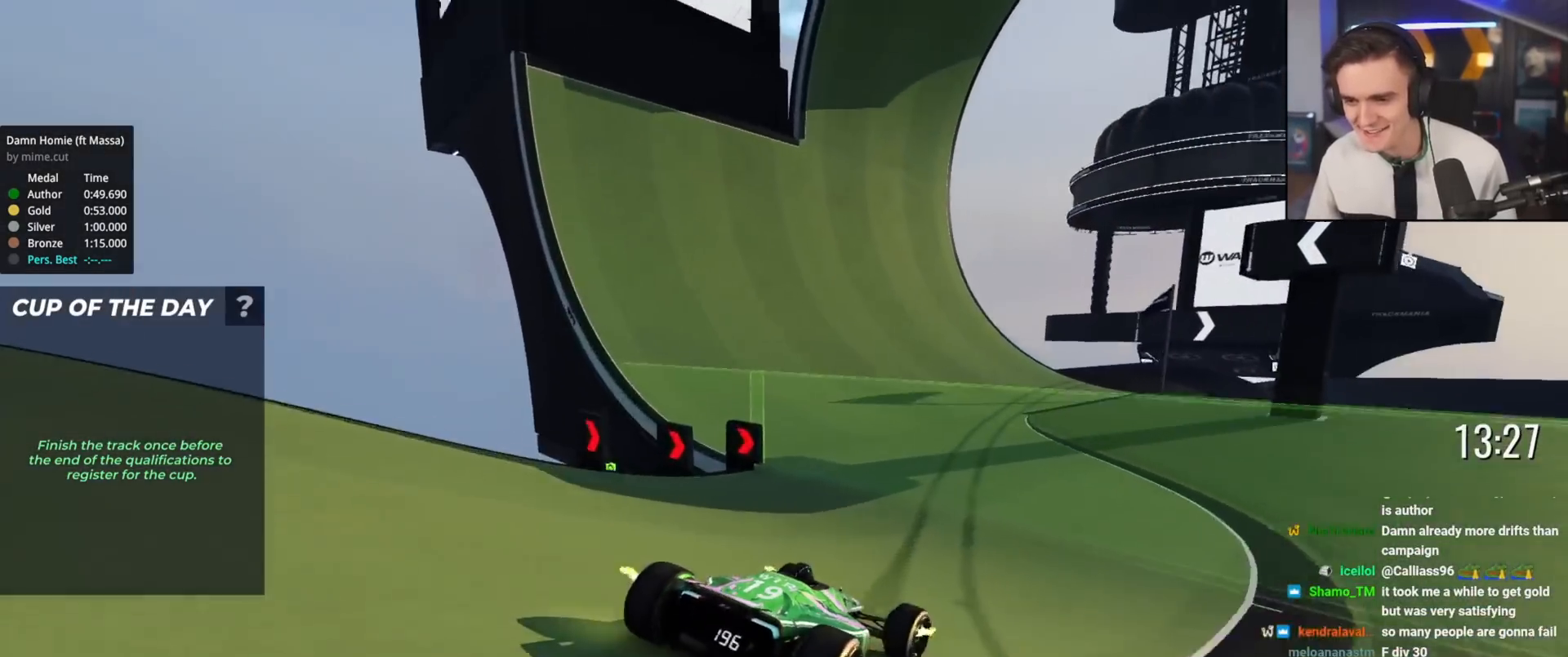
{"keys": ["up"], "events": [[66, "left", "up"], [300, "right", "down"], [450, "right", "up"]]}
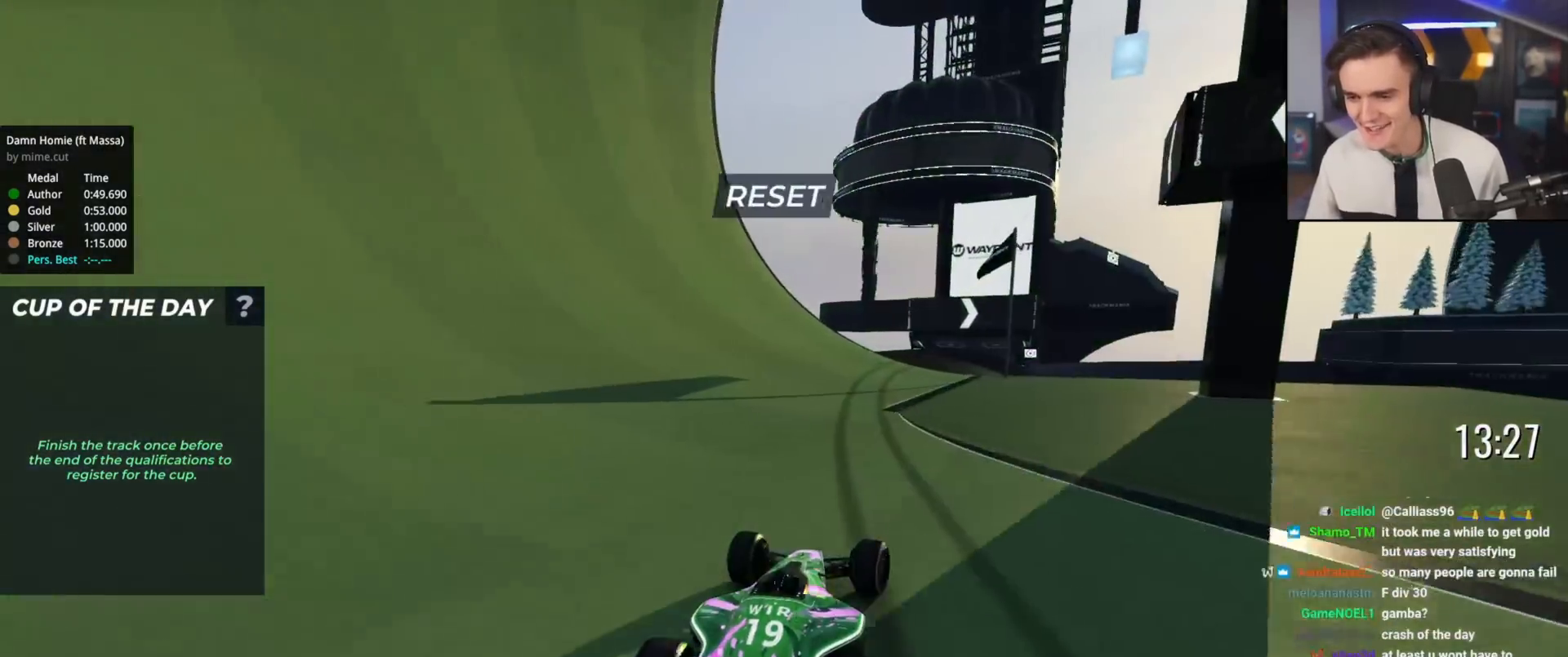
{"keys": ["up"], "events": [[184, "right", "down"], [234, "right", "up"]]}
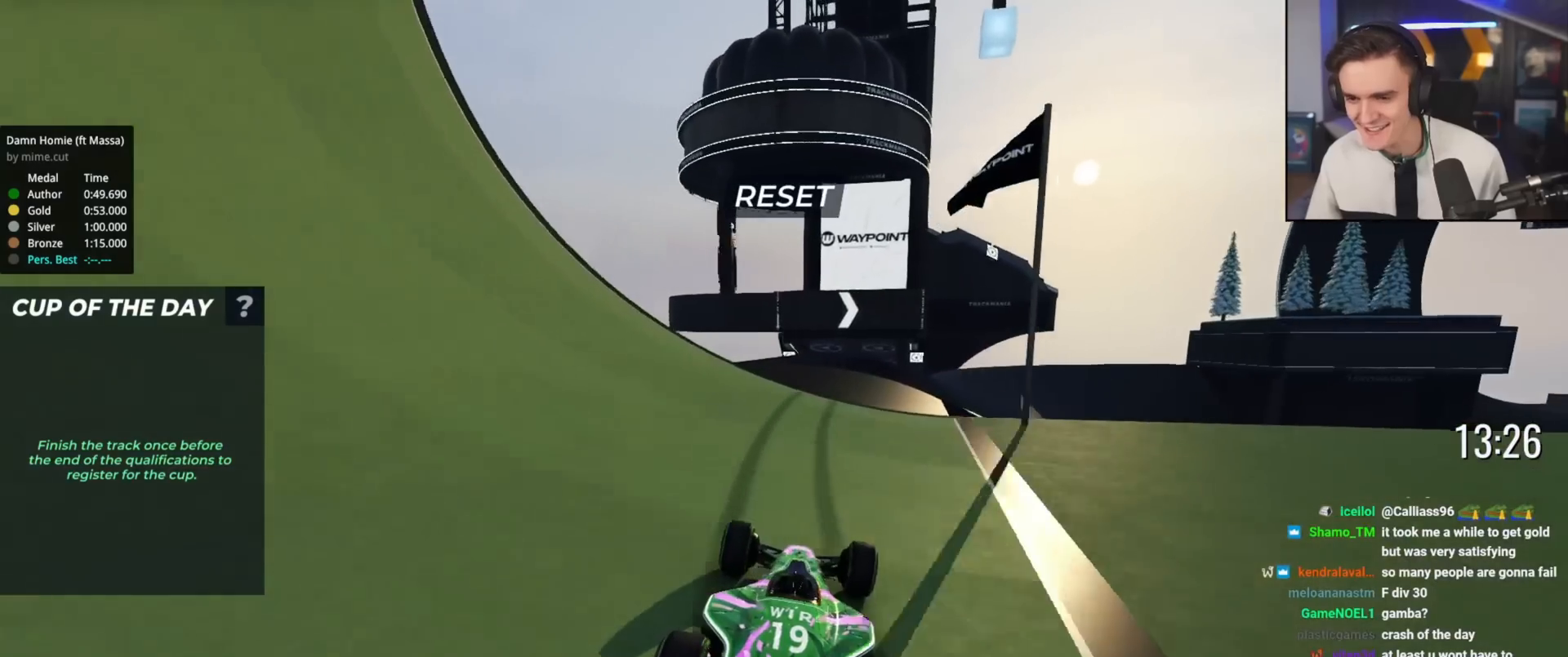
{"keys": ["right", "up"], "events": [[50, "right", "down"], [150, "right", "up"], [283, "right", "down"]]}
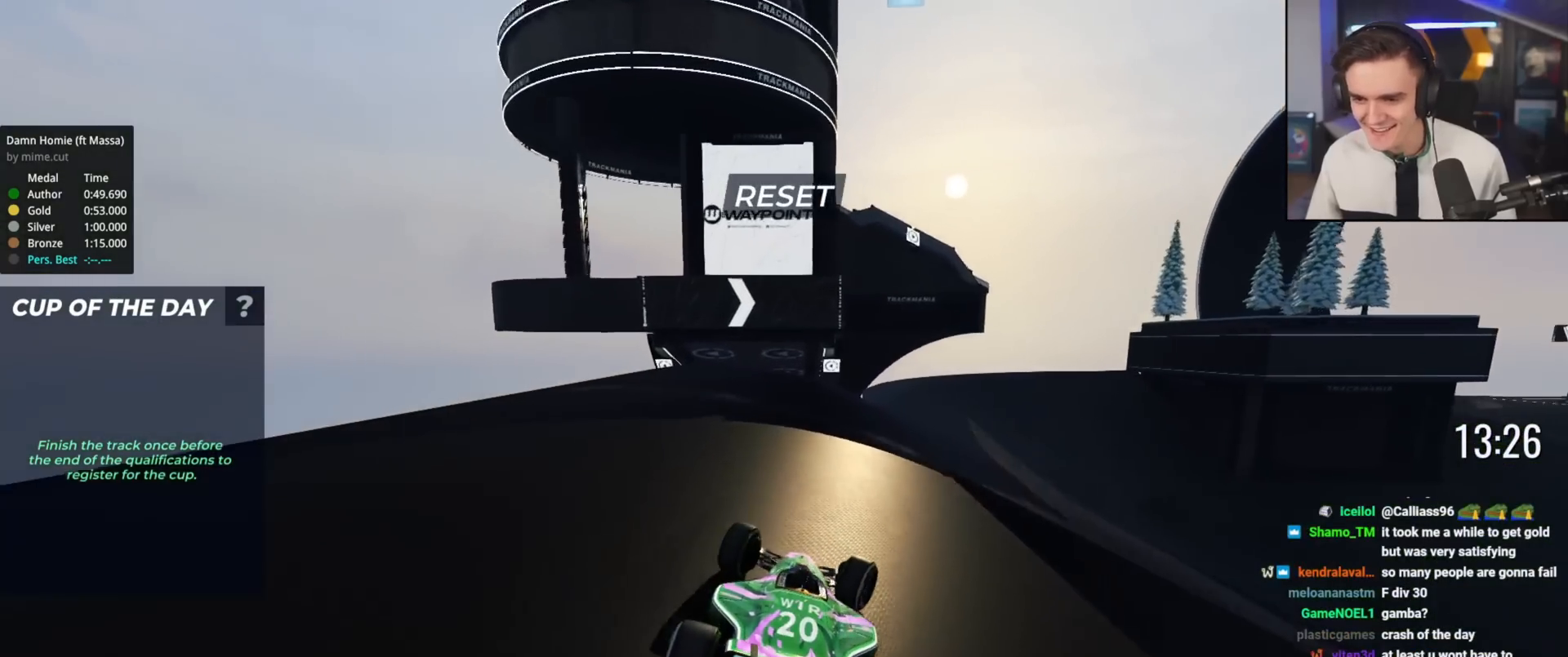
{"keys": ["right", "up"], "events": [[117, "up", "up"], [267, "up", "down"]]}
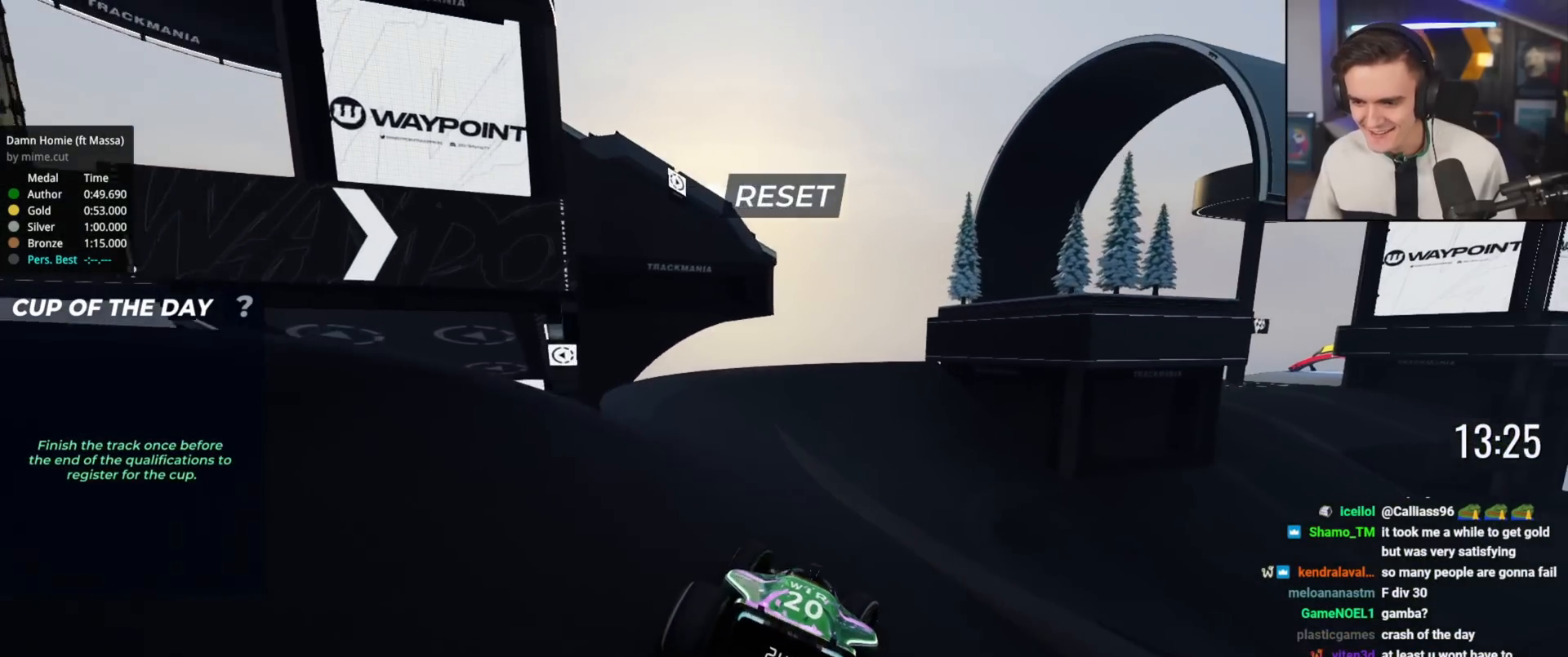
{"keys": ["right", "up"], "events": []}
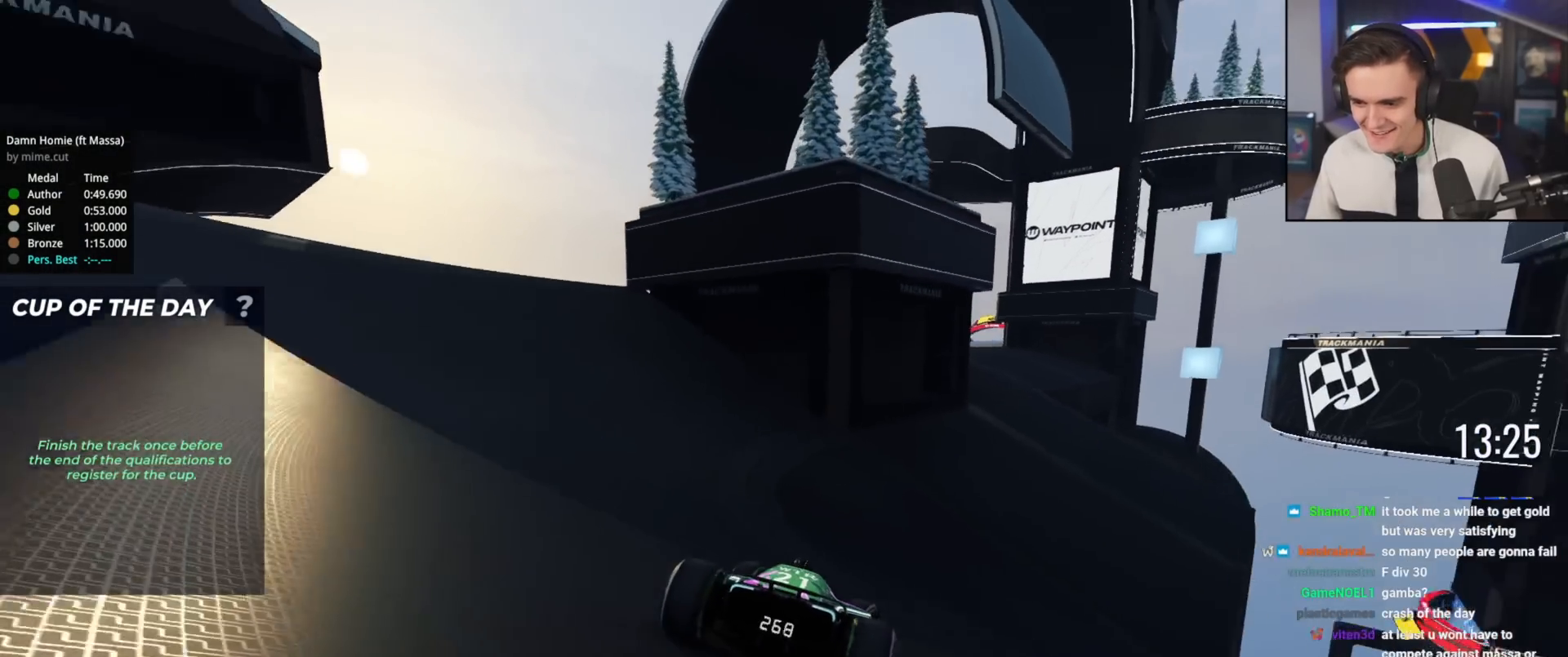
{"keys": ["right", "up"], "events": [[50, "right", "up"], [100, "right", "down"], [300, "right", "up"], [484, "right", "down"]]}
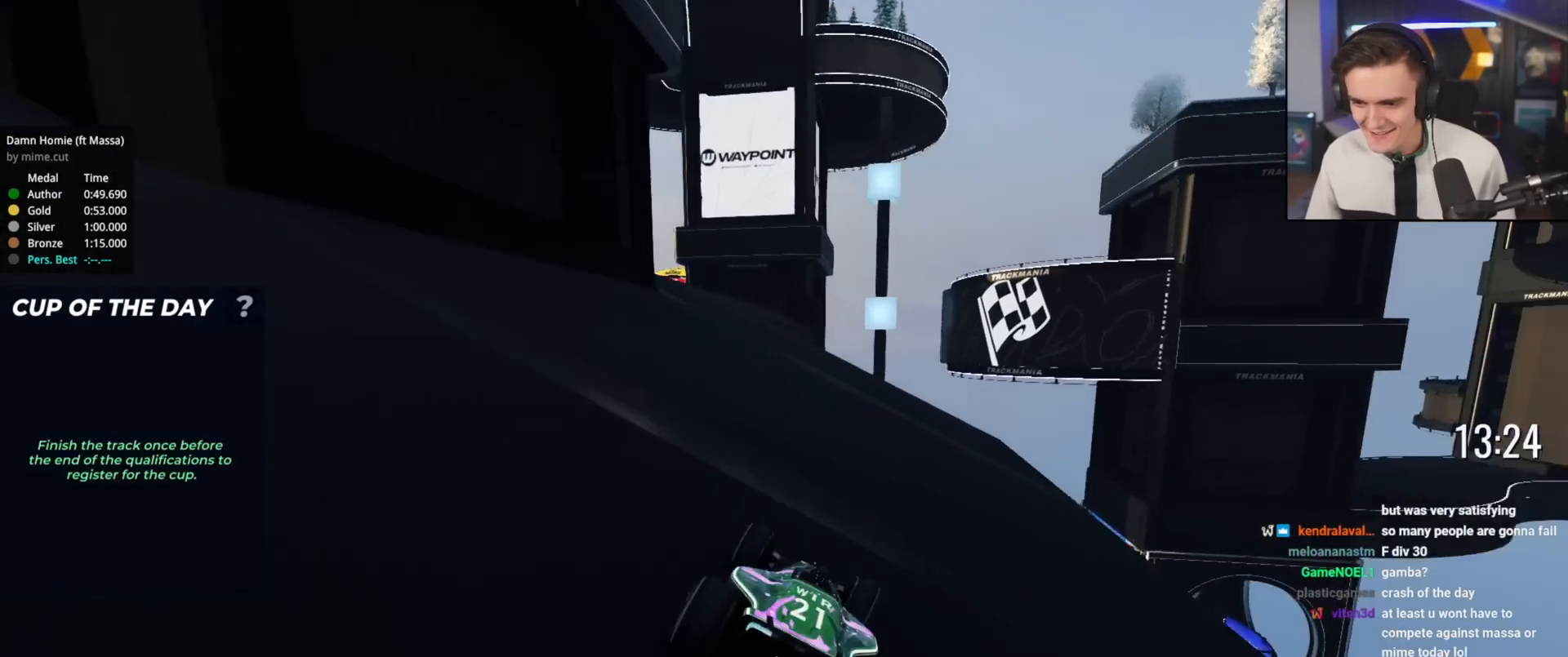
{"keys": ["right", "up"], "events": [[50, "right", "up"], [150, "right", "down"]]}
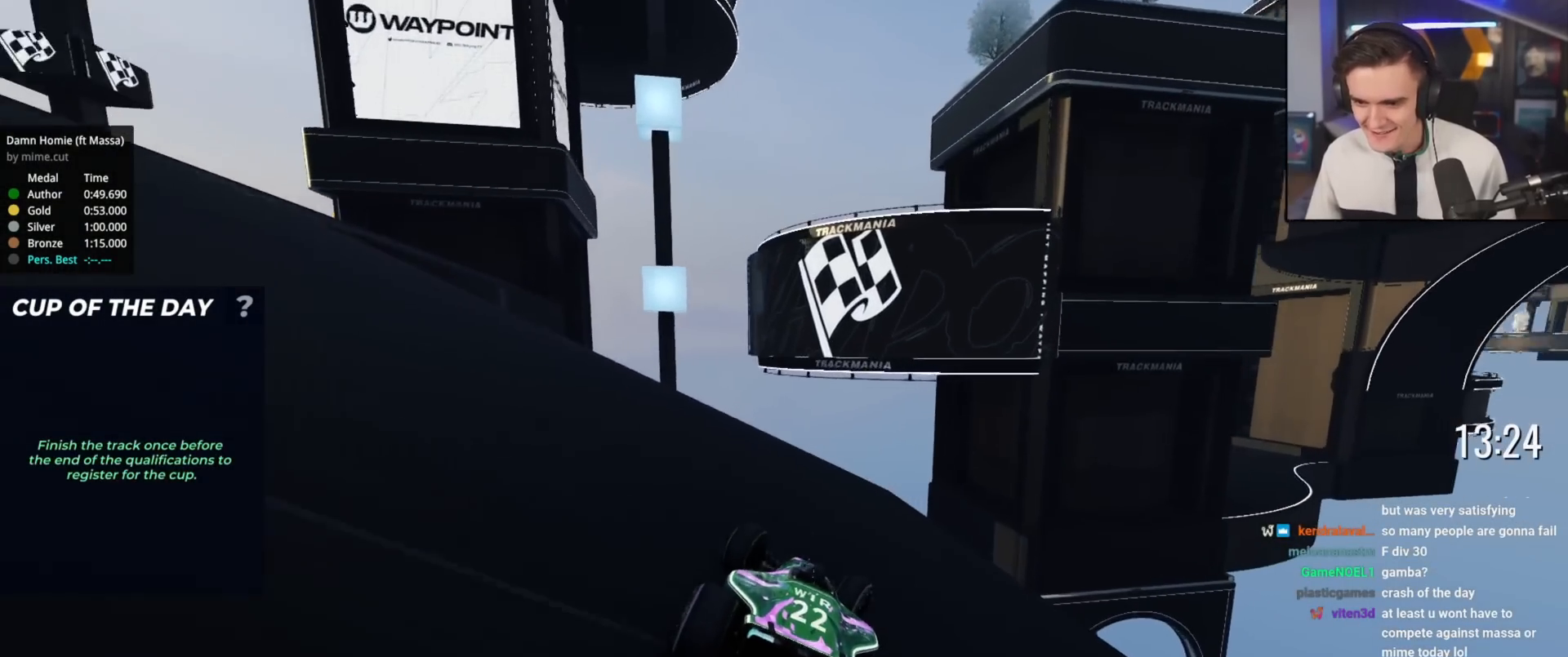
{"keys": ["right"], "events": [[184, "up", "up"]]}
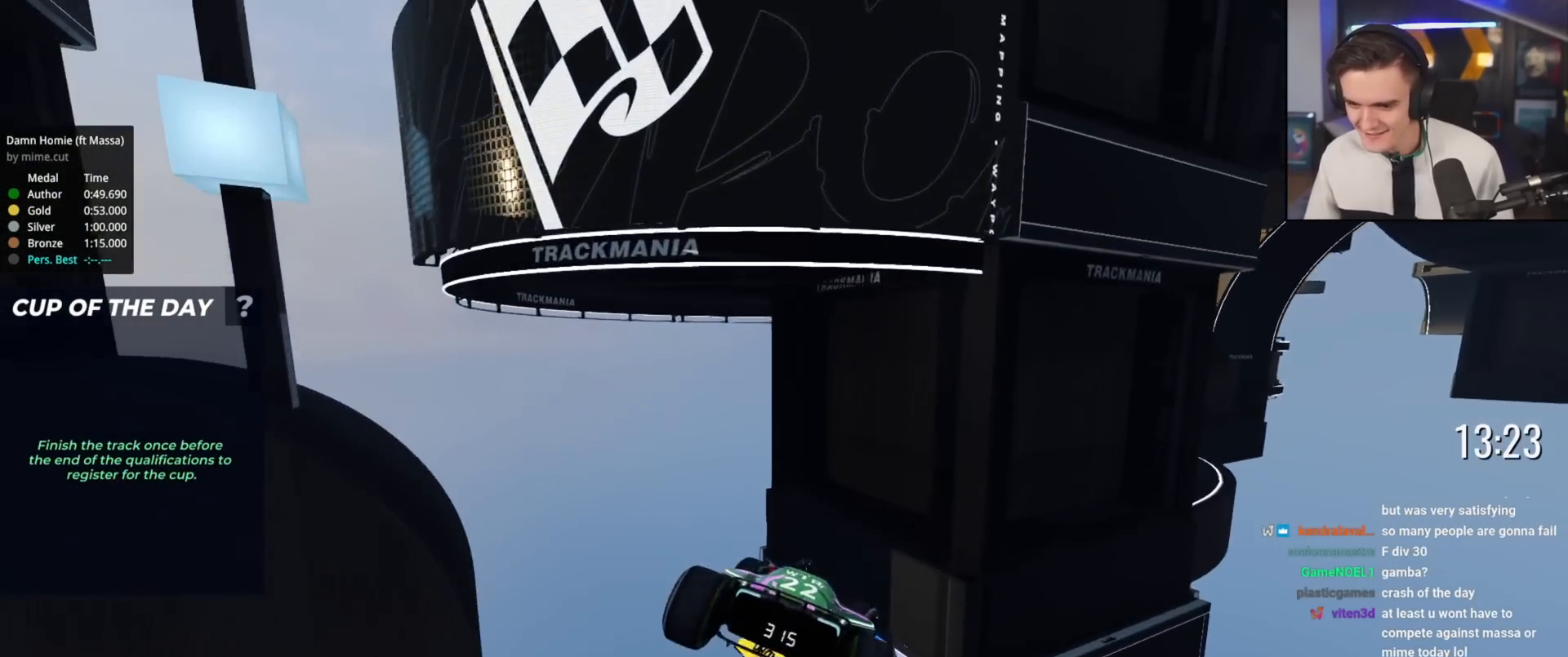
{"keys": ["right"], "events": []}
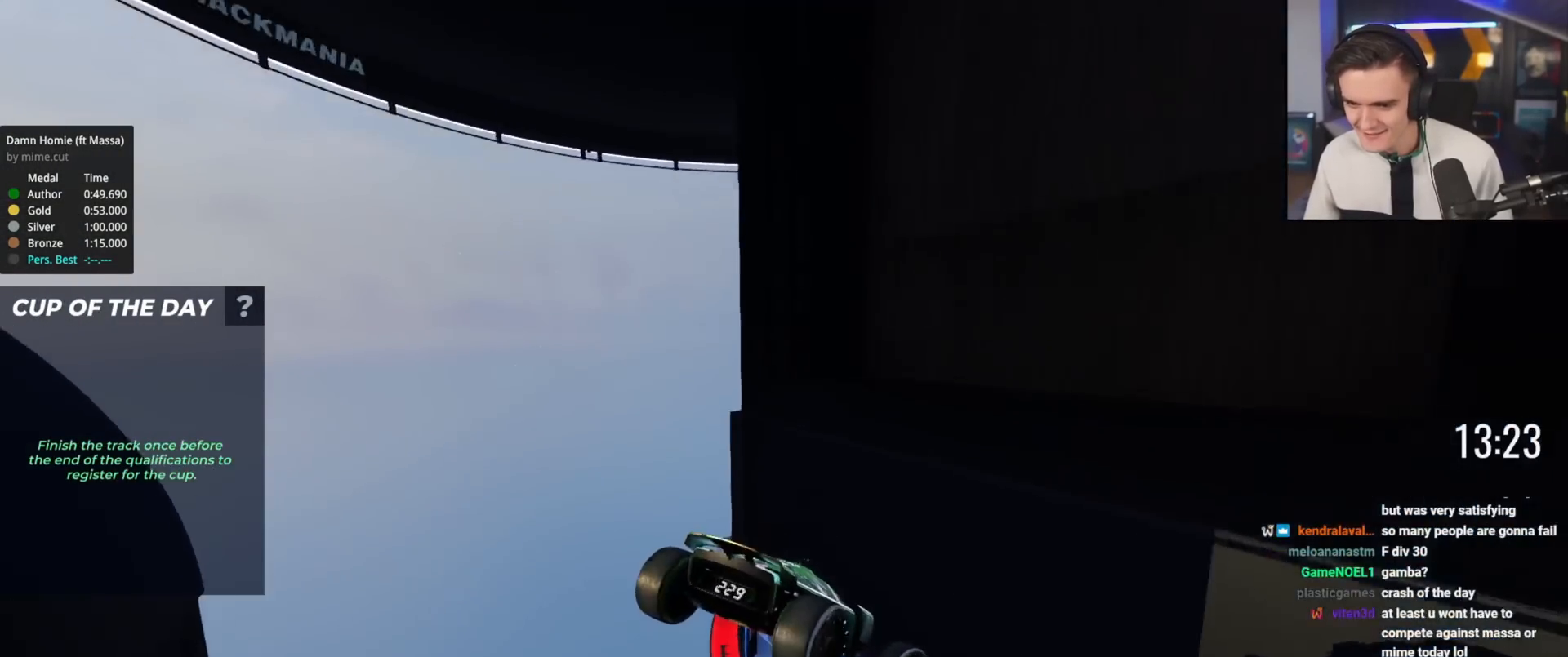
{"keys": [], "events": [[451, "right", "up"]]}
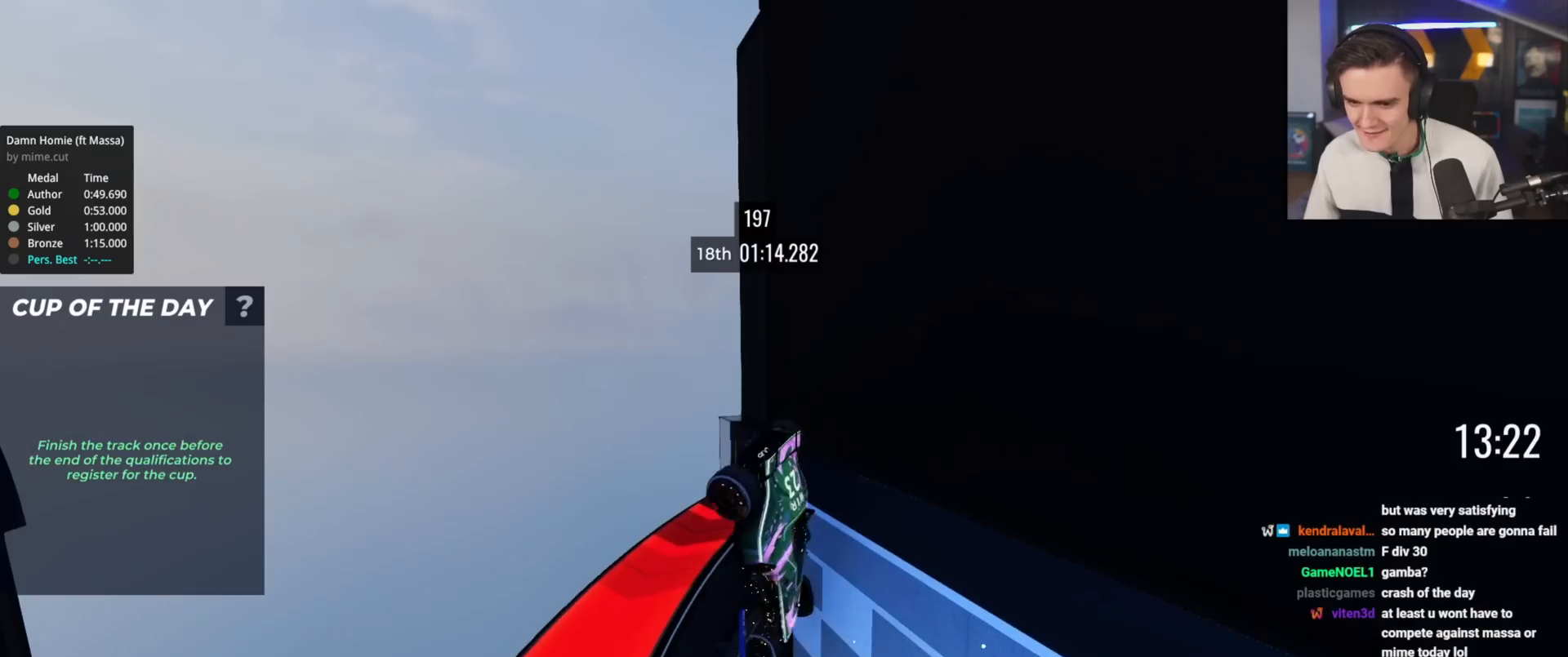
{"keys": [], "events": []}
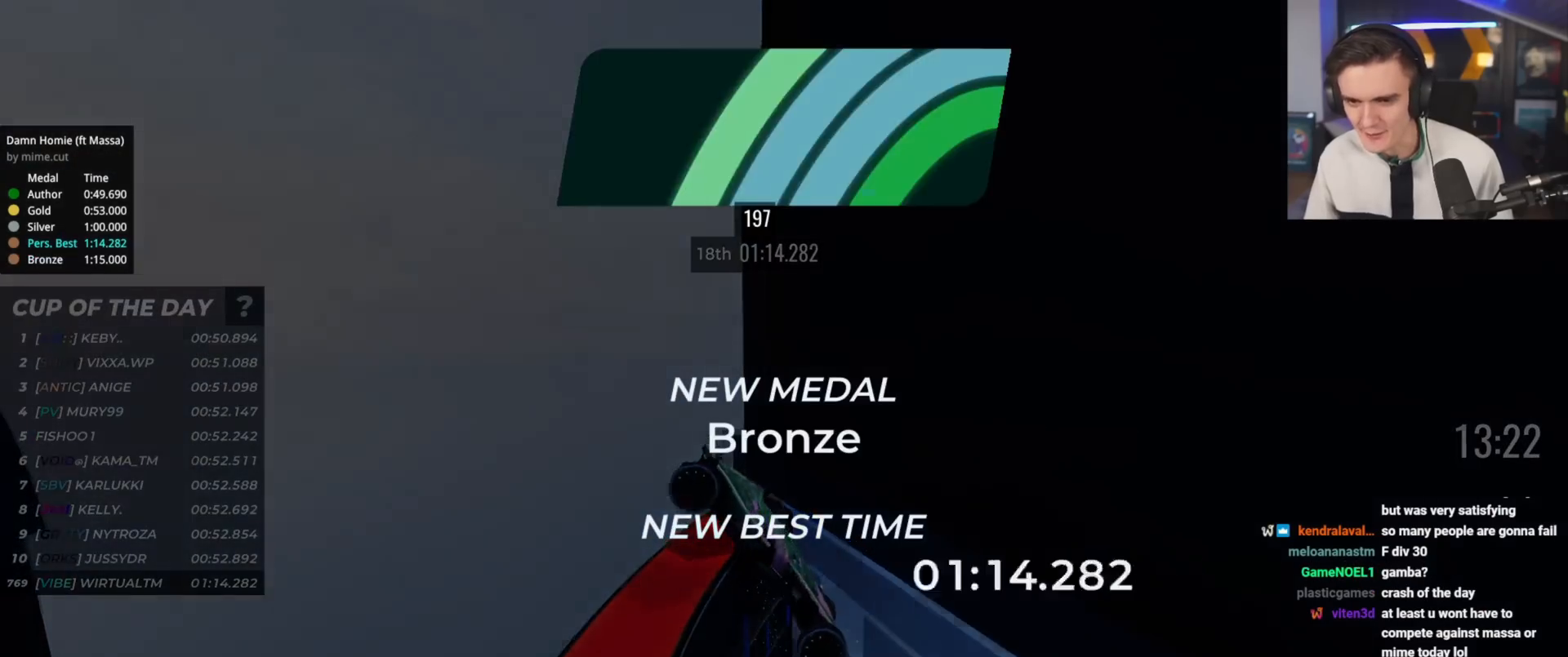
{"keys": [], "events": []}
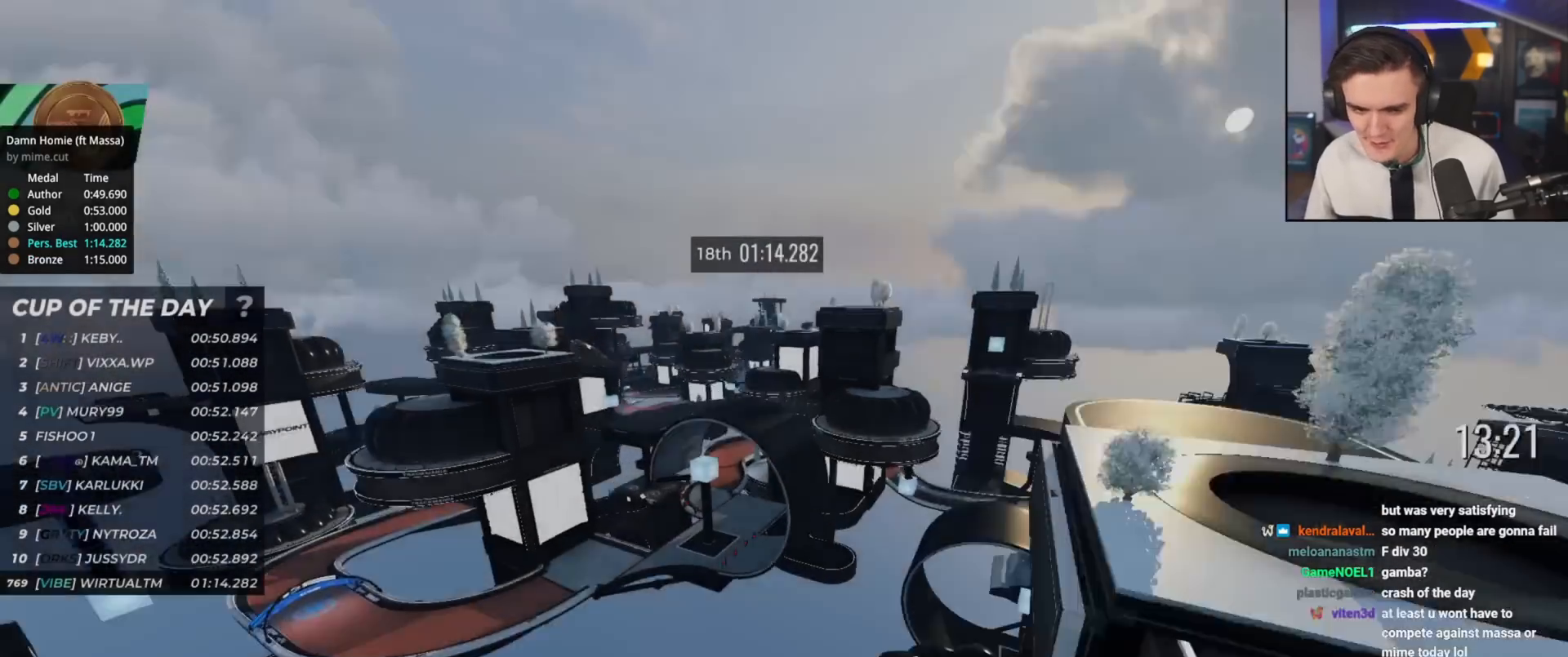
{"keys": ["up"], "events": [[33, "up", "down"]]}
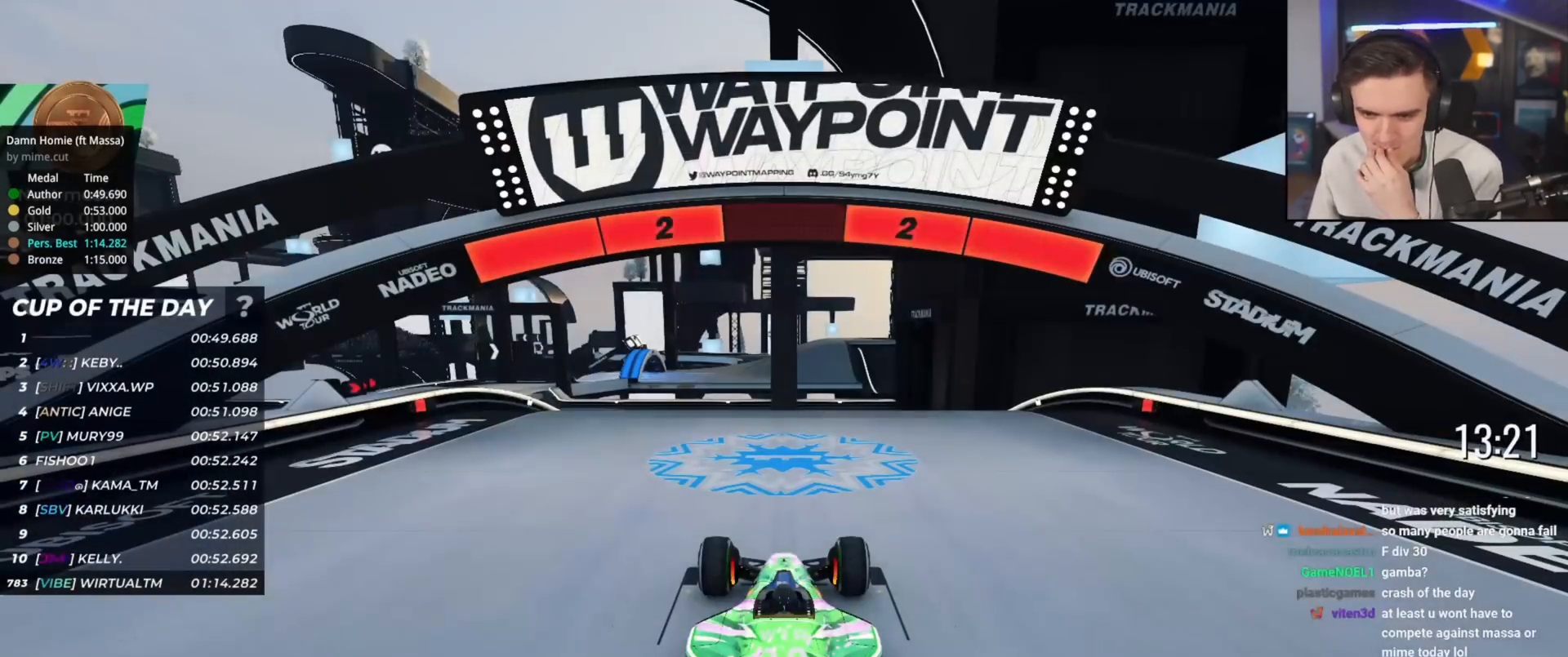
{"keys": ["up"], "events": []}
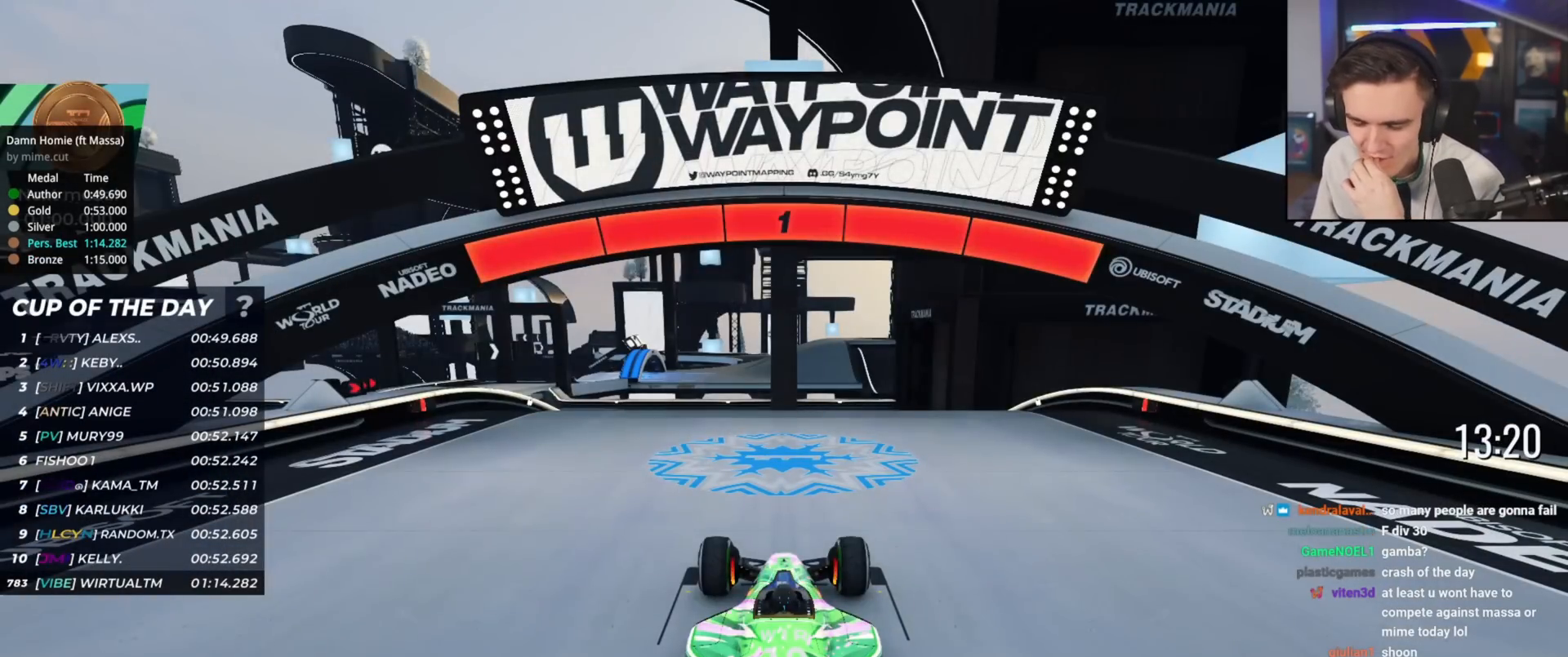
{"keys": ["up"], "events": []}
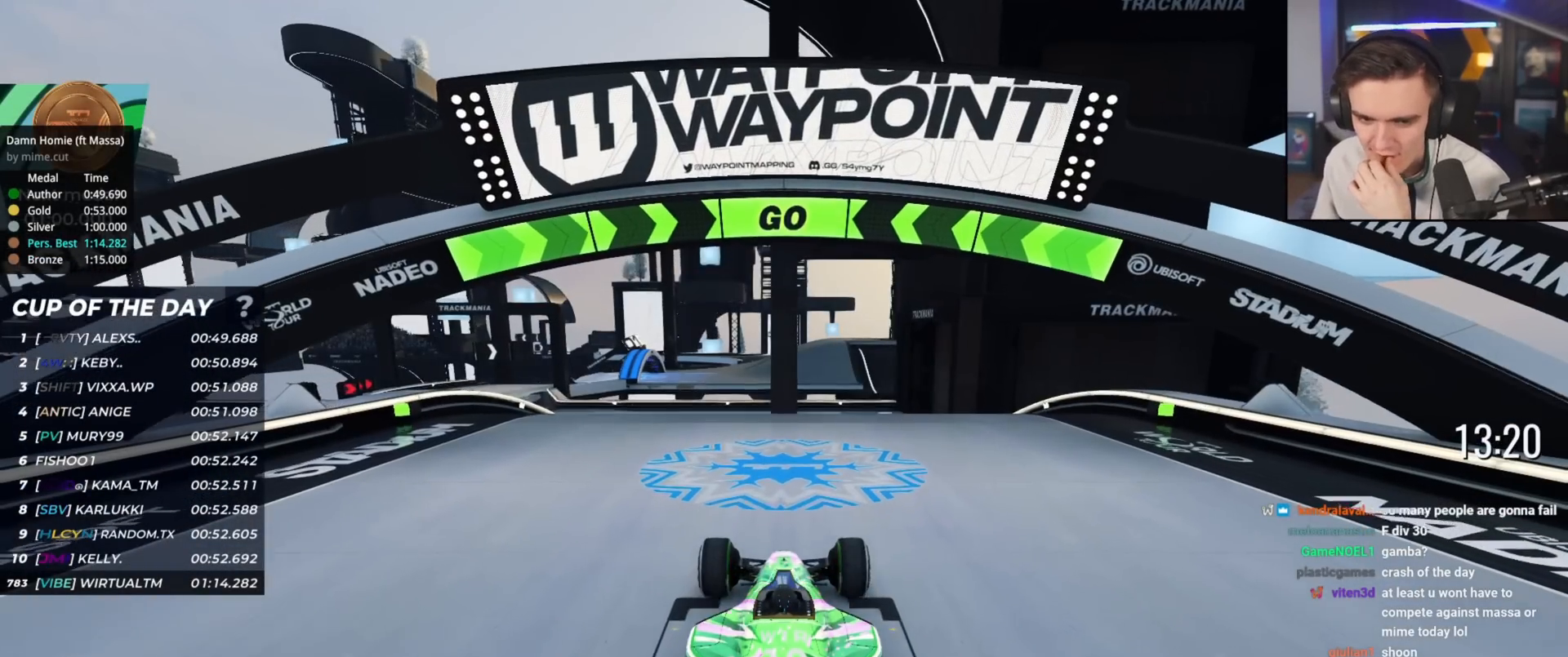
{"keys": ["up"], "events": []}
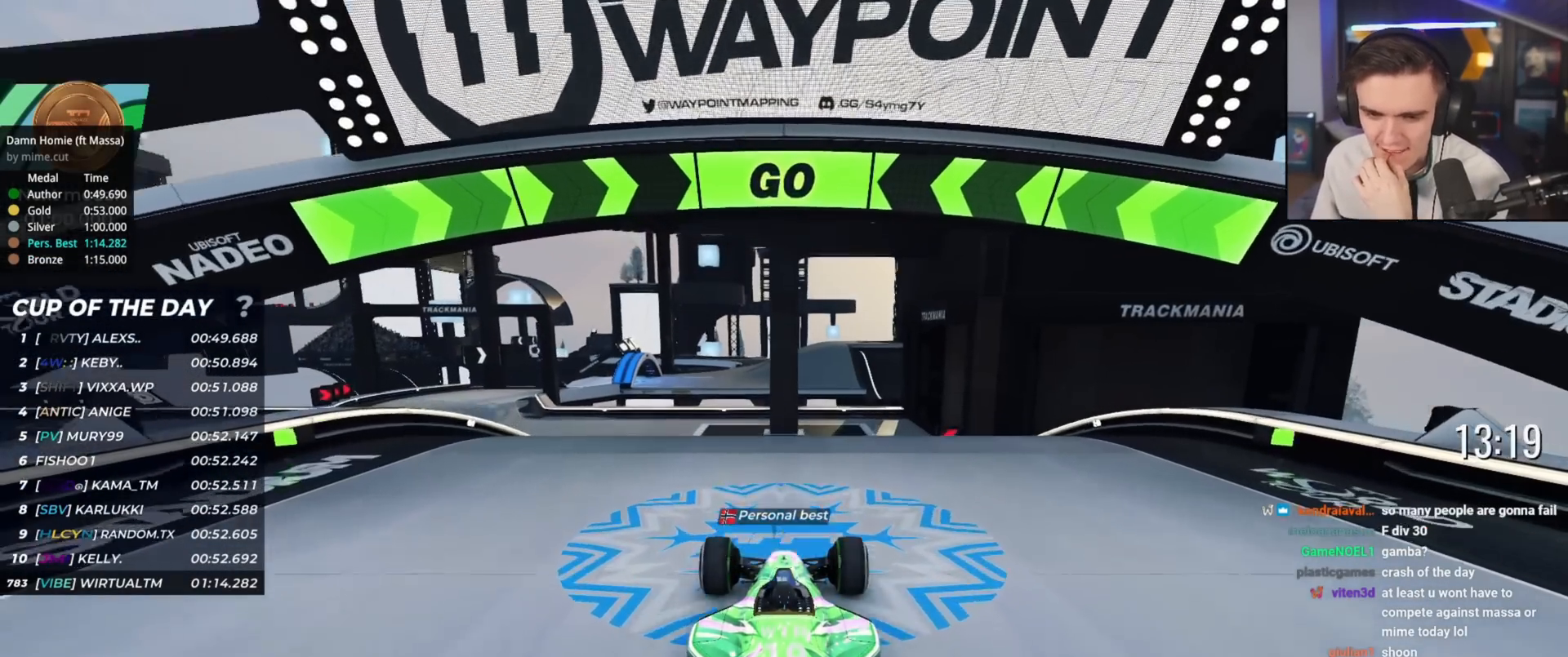
{"keys": ["left", "up"], "events": [[183, "left", "down"], [284, "left", "up"], [467, "left", "down"]]}
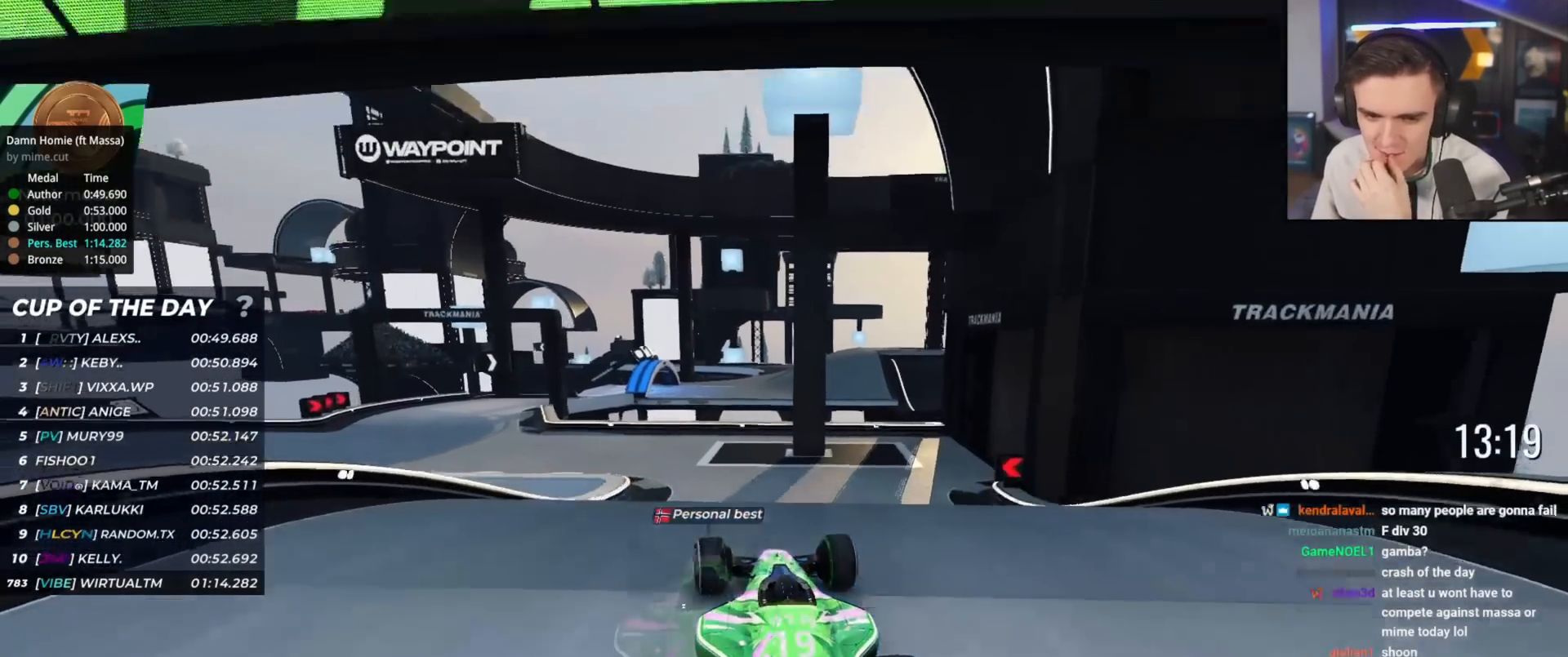
{"keys": ["right", "up"], "events": [[67, "left", "up"], [434, "right", "down"]]}
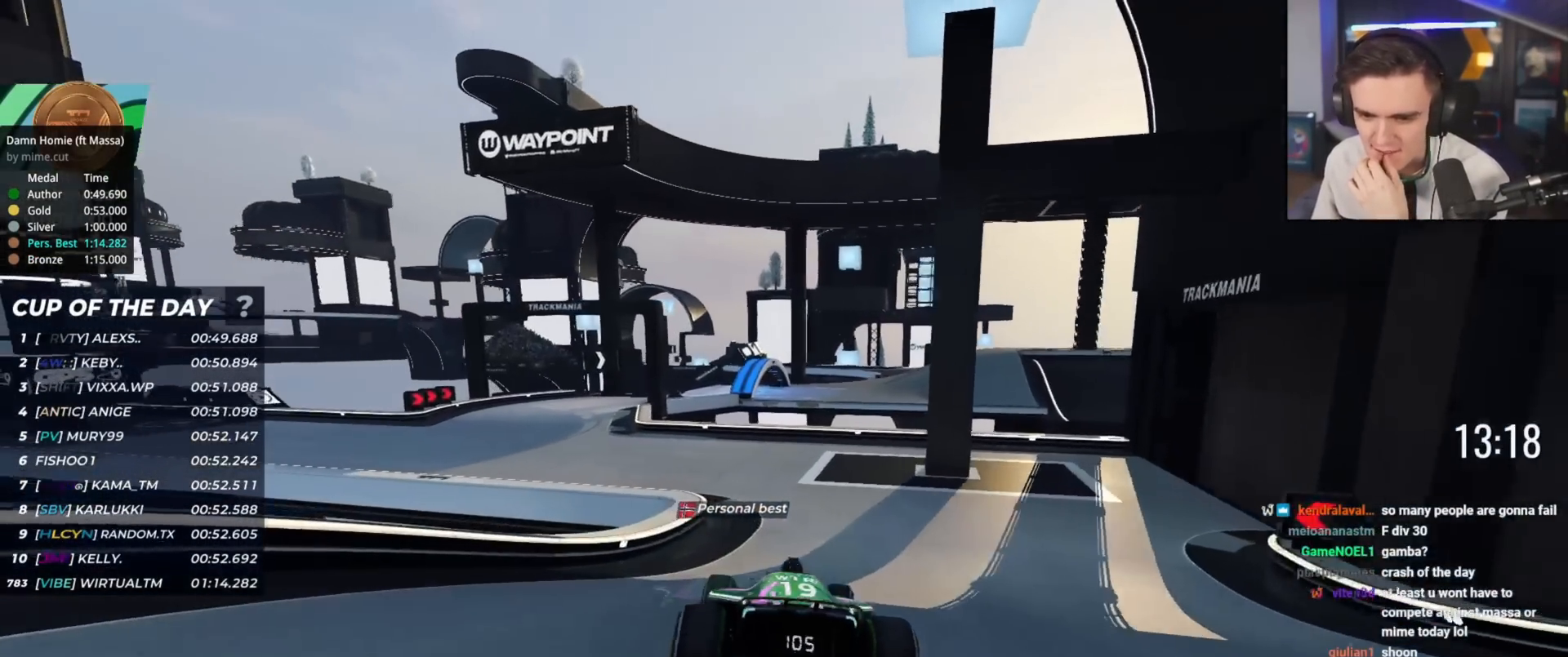
{"keys": ["left", "up"], "events": [[67, "right", "up"], [217, "left", "down"]]}
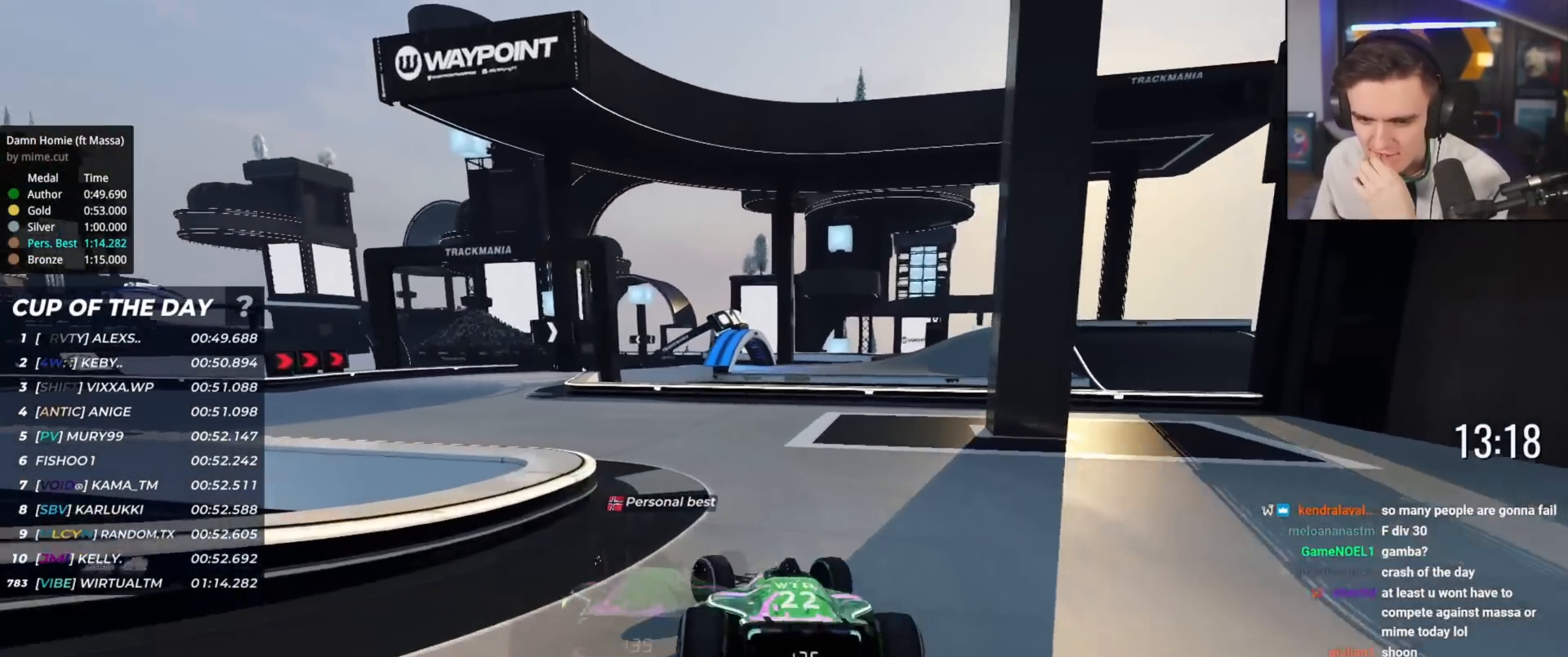
{"keys": ["left", "up"], "events": []}
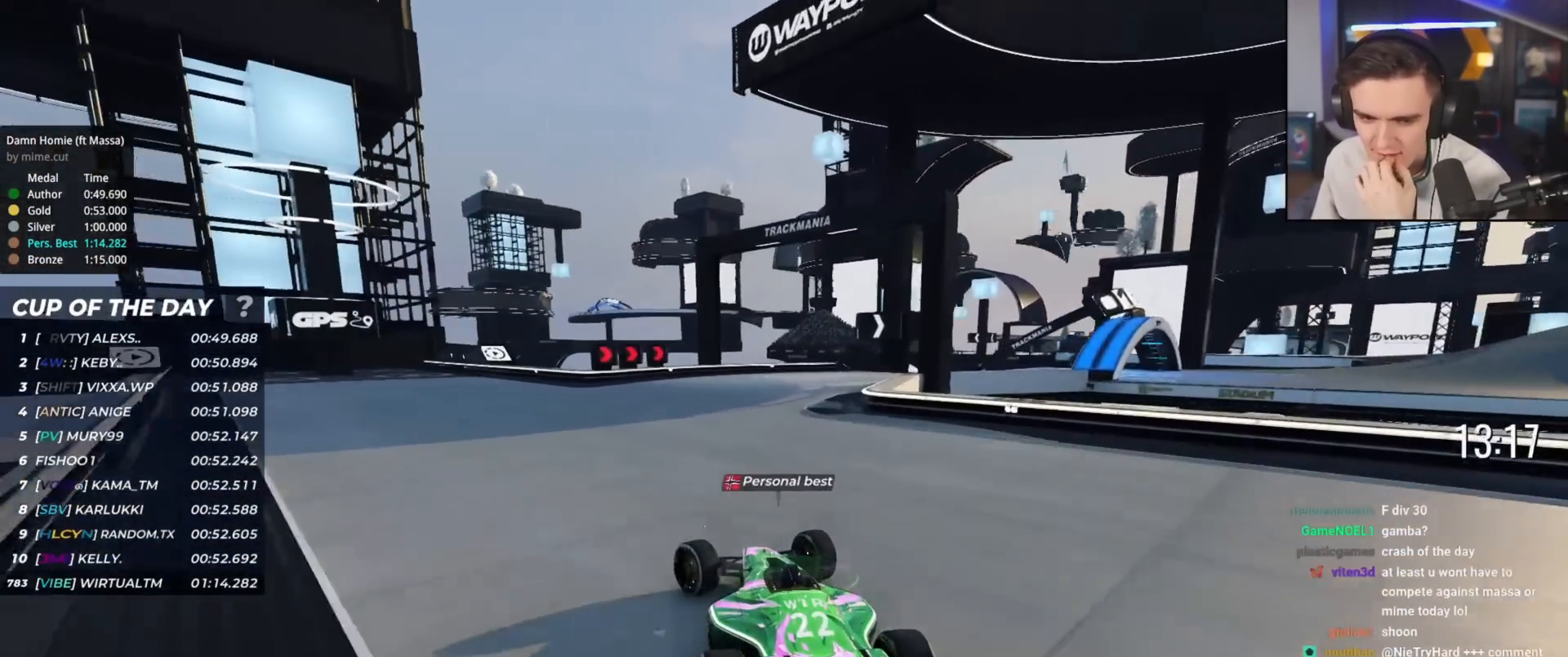
{"keys": ["right", "up"], "events": [[300, "left", "up"], [434, "right", "down"]]}